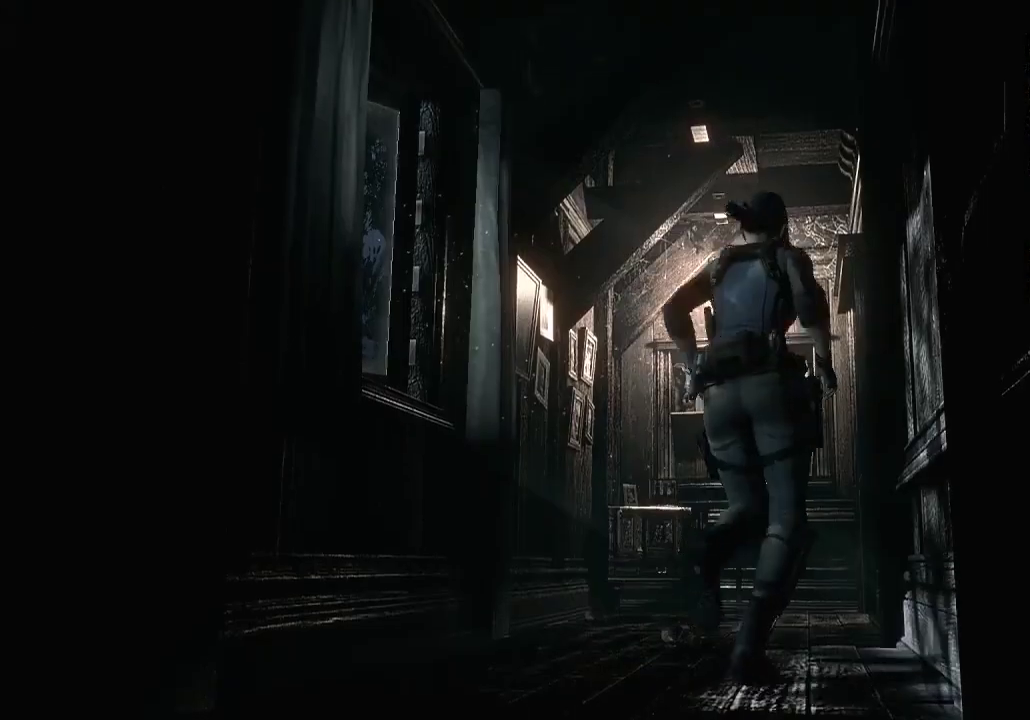
Gameplay with a controller (Xbox layout); each line is a JSON object with the inputs held at the frame after it. "events" lists button and stick changes between this image and that frame as [ms after this image, input, new state], when the widget could be followed in between. Not read: R1.
{"buttons": ["A"], "left_stick": "up-right", "right_stick": "center", "events": []}
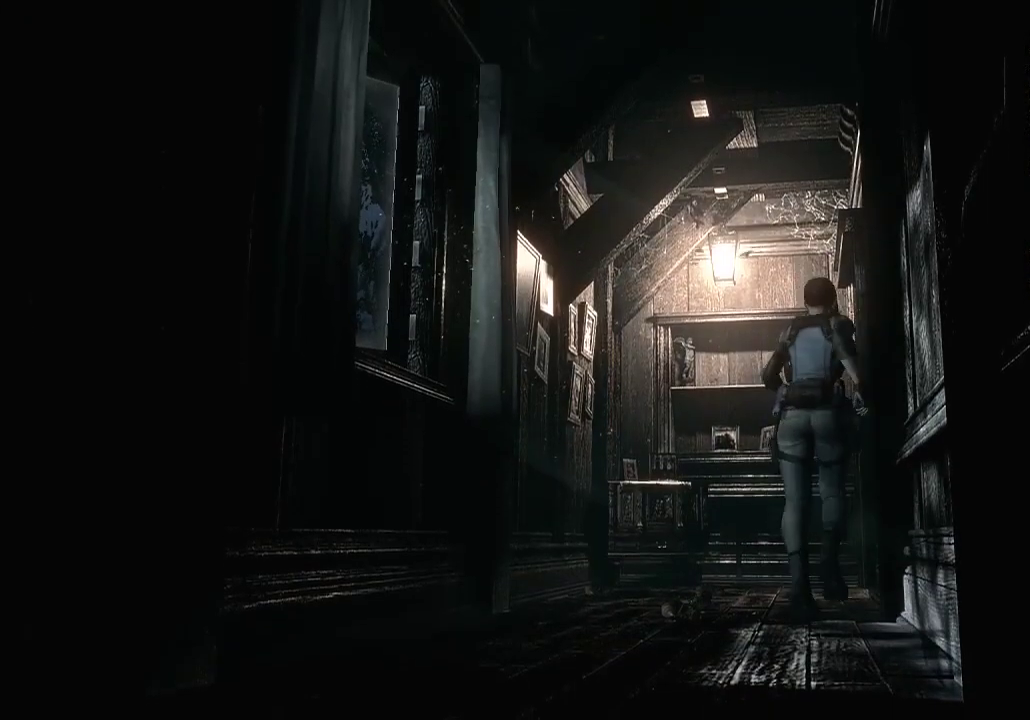
{"buttons": ["A"], "left_stick": "up-right", "right_stick": "center", "events": []}
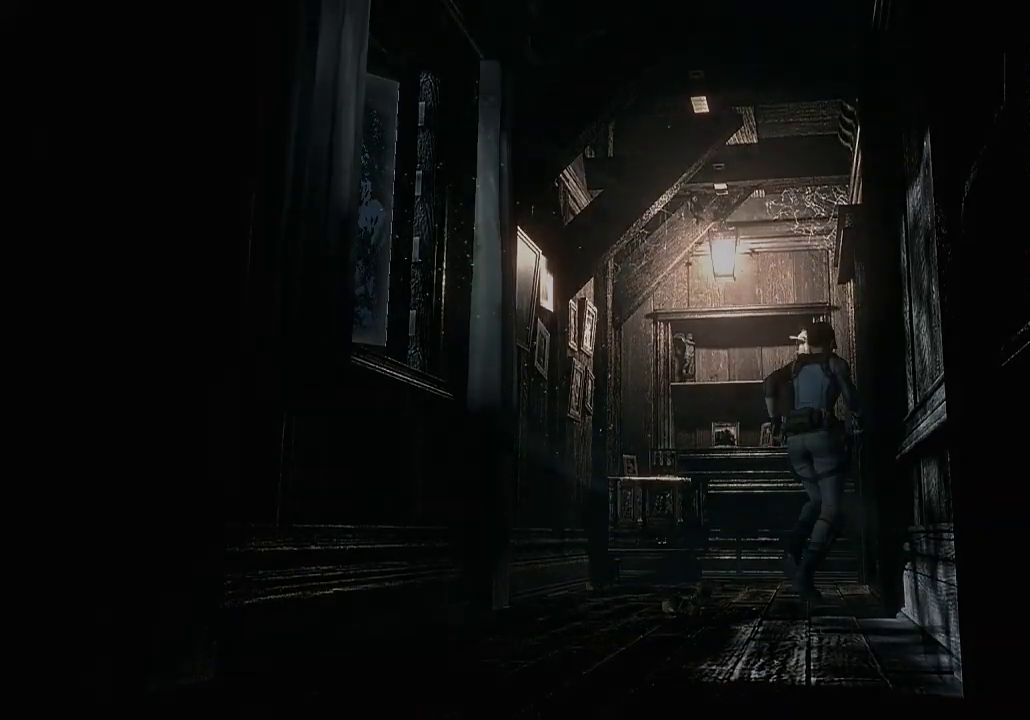
{"buttons": [], "left_stick": "center", "right_stick": "center", "events": [[267, "A", "up"], [333, "left_stick", "center"]]}
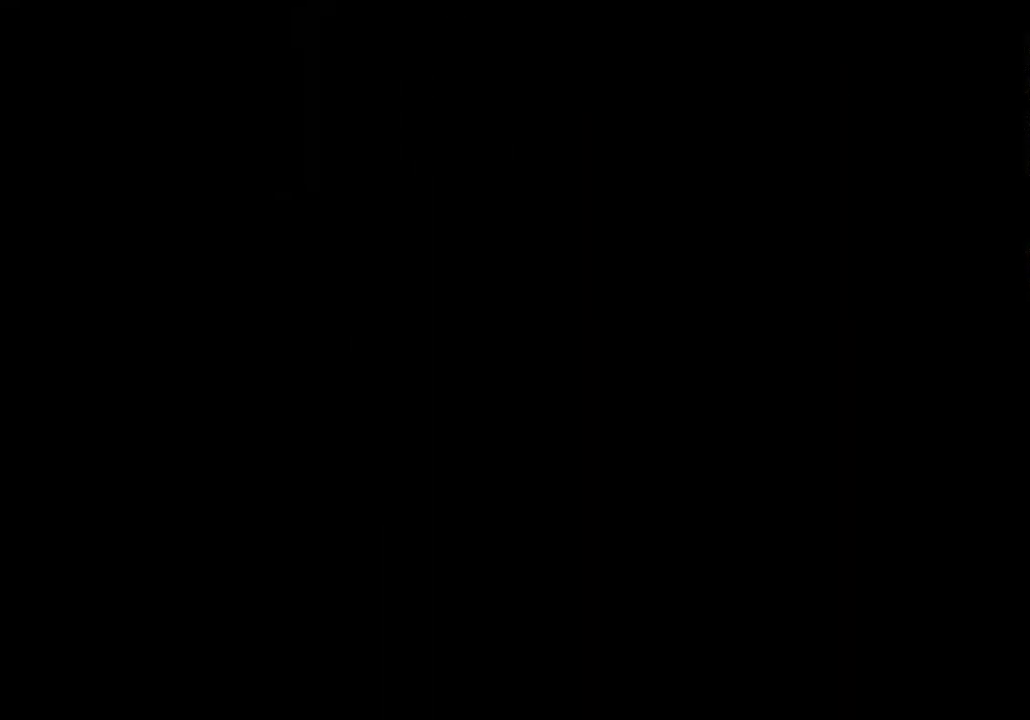
{"buttons": ["X", "DPAD_UP"], "left_stick": "center", "right_stick": "center", "events": [[333, "DPAD_UP", "down"], [333, "X", "down"]]}
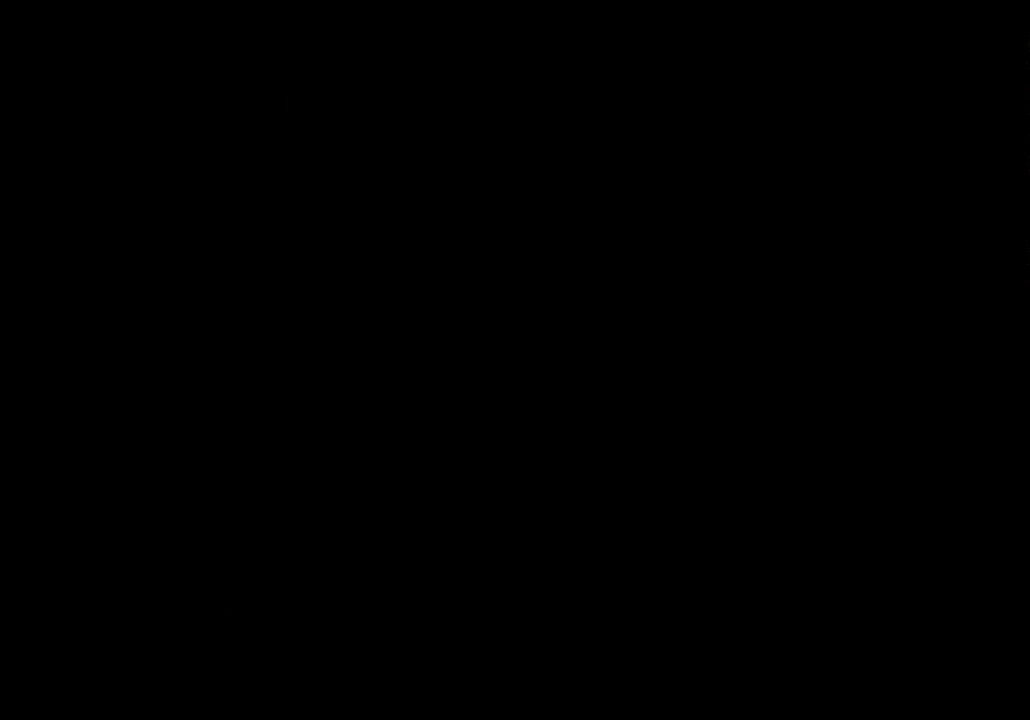
{"buttons": ["X", "DPAD_UP"], "left_stick": "center", "right_stick": "center", "events": []}
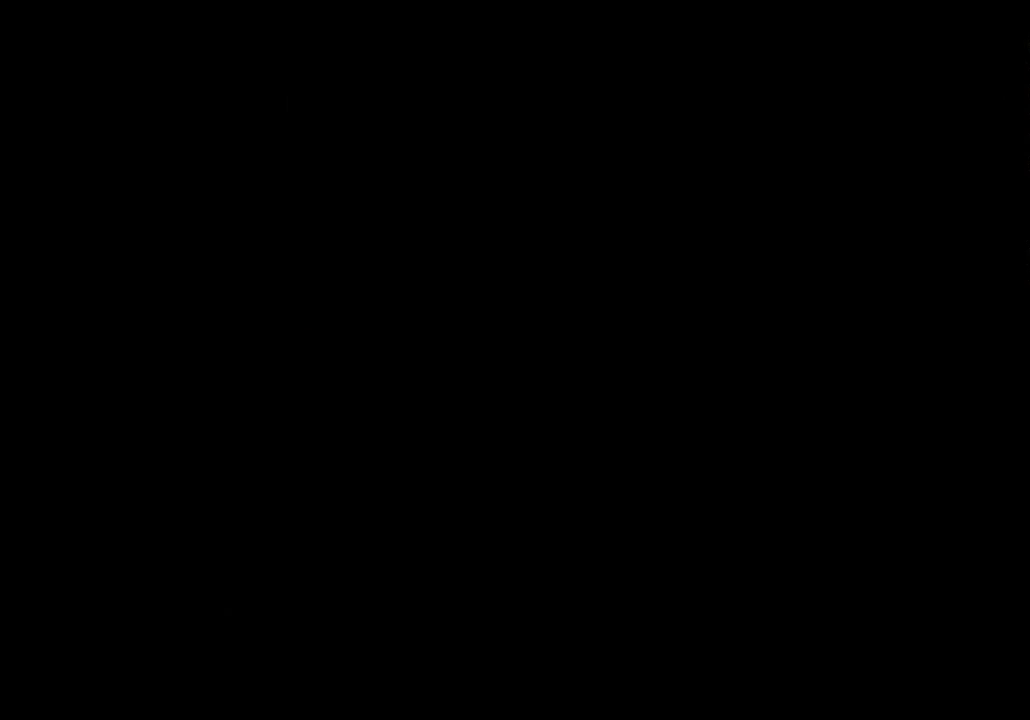
{"buttons": ["X", "DPAD_UP", "DPAD_LEFT"], "left_stick": "center", "right_stick": "center", "events": [[100, "DPAD_LEFT", "down"]]}
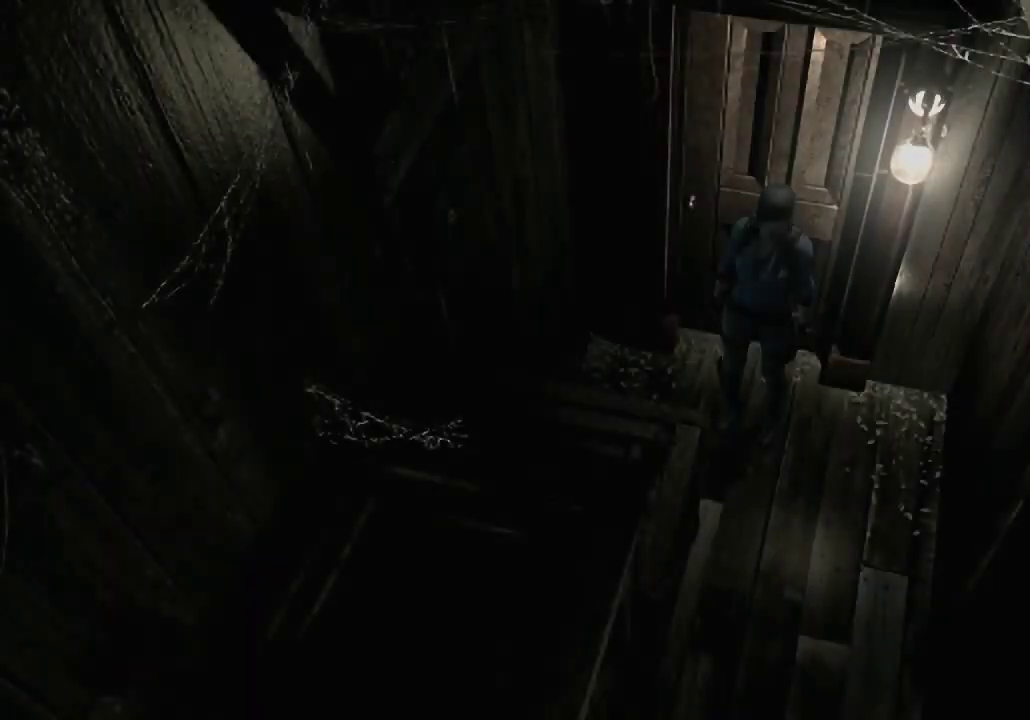
{"buttons": ["X", "DPAD_UP", "DPAD_RIGHT"], "left_stick": "center", "right_stick": "center", "events": [[333, "DPAD_LEFT", "up"], [433, "DPAD_RIGHT", "down"]]}
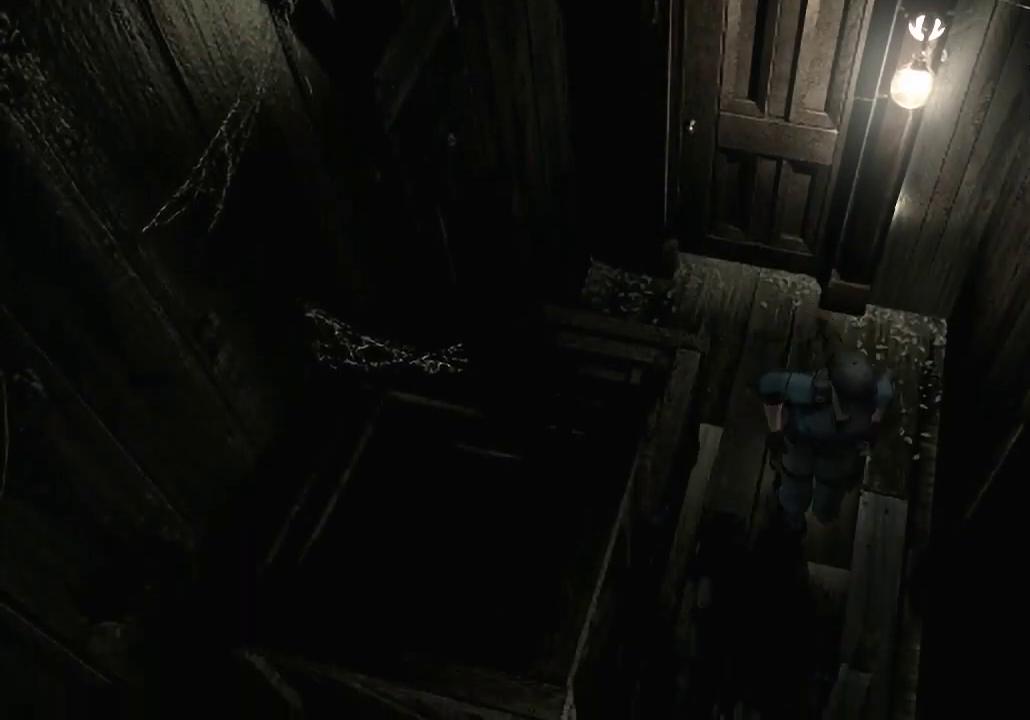
{"buttons": ["X", "DPAD_UP"], "left_stick": "center", "right_stick": "center", "events": [[67, "DPAD_RIGHT", "up"]]}
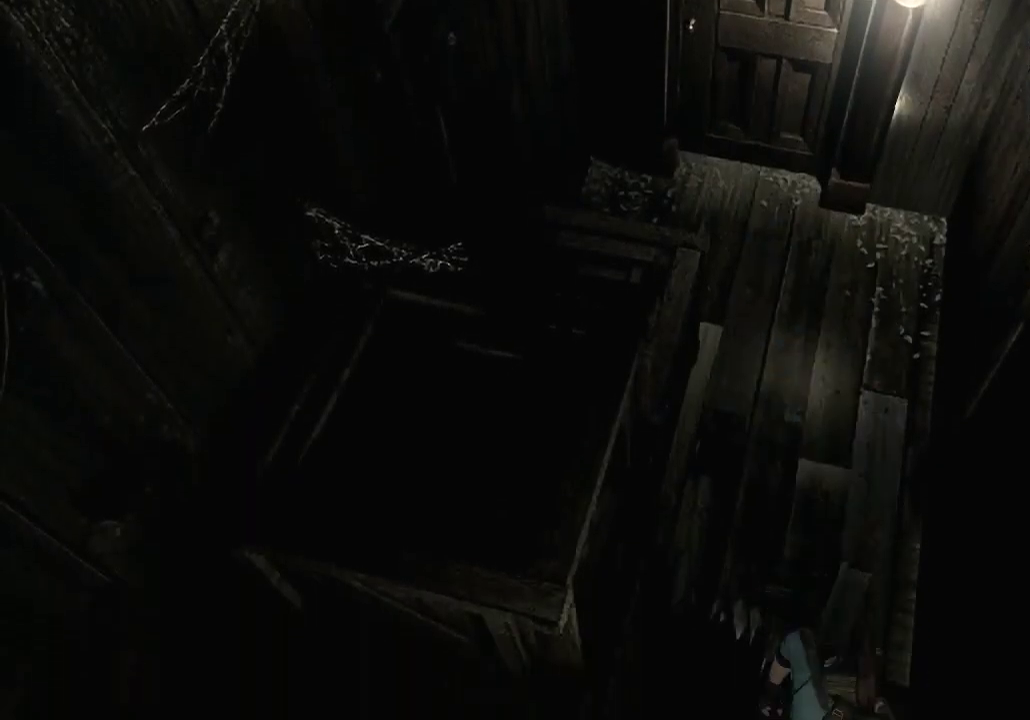
{"buttons": ["X", "DPAD_UP"], "left_stick": "center", "right_stick": "center", "events": []}
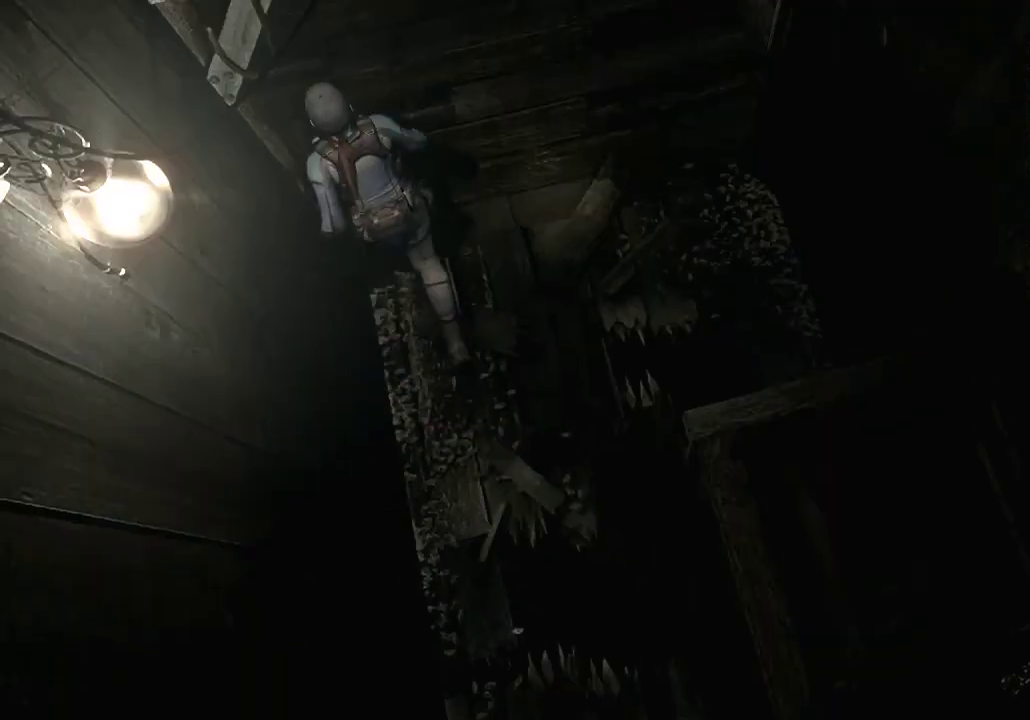
{"buttons": ["X", "DPAD_UP", "DPAD_LEFT"], "left_stick": "center", "right_stick": "center", "events": [[100, "DPAD_LEFT", "down"]]}
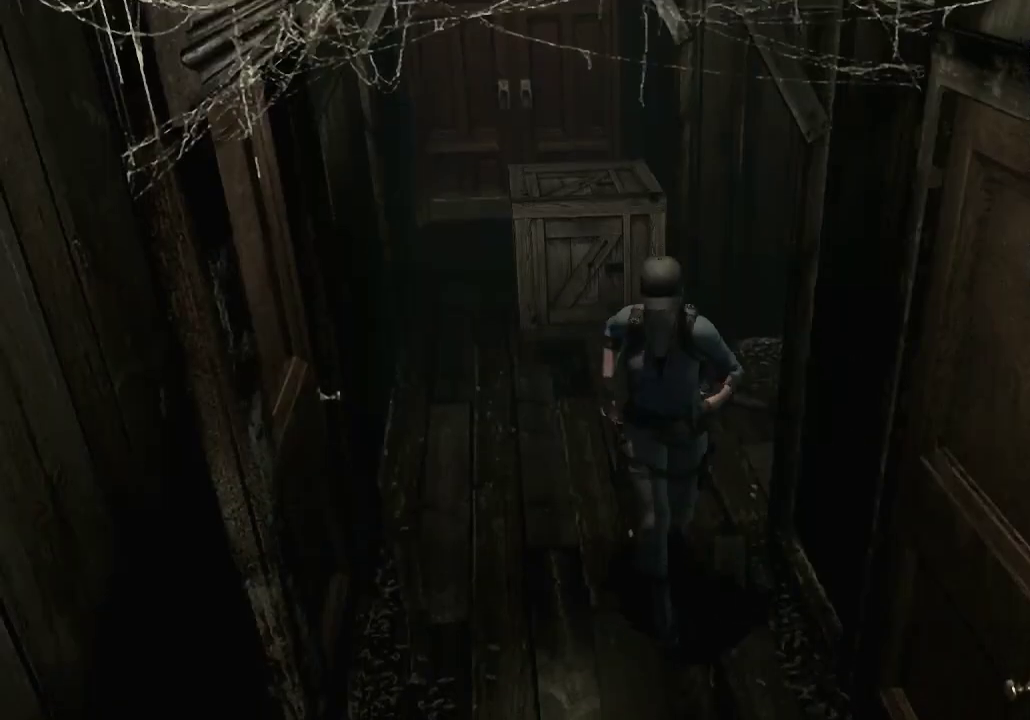
{"buttons": [], "left_stick": "center", "right_stick": "center", "events": [[200, "A", "down"], [333, "DPAD_LEFT", "up"], [400, "DPAD_UP", "up"], [433, "A", "up"], [433, "X", "up"]]}
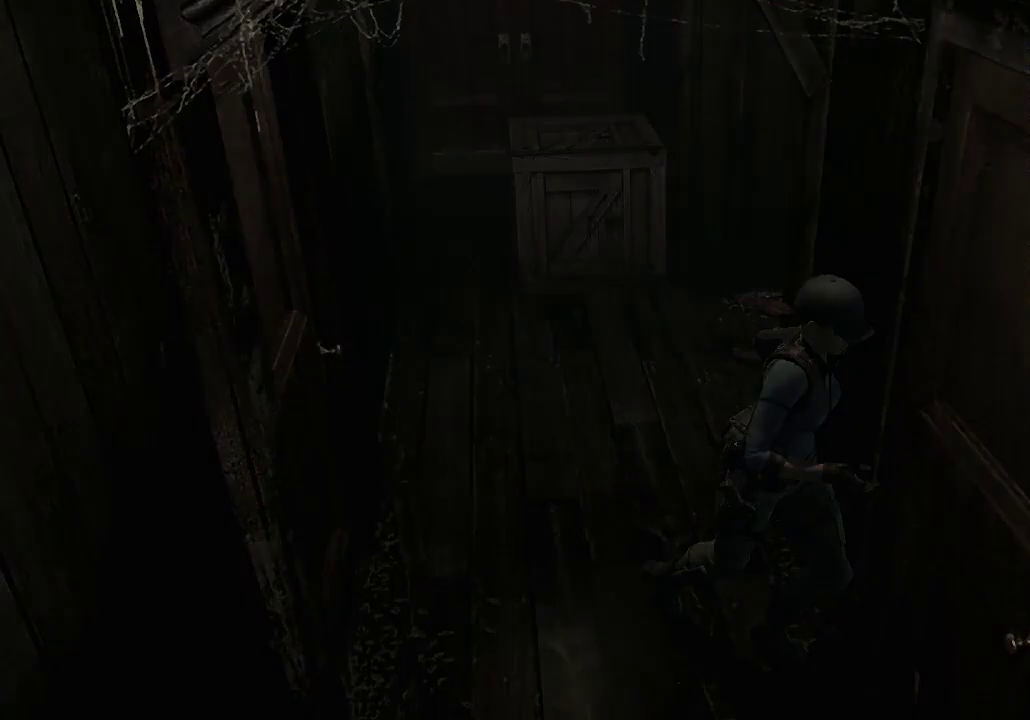
{"buttons": [], "left_stick": "center", "right_stick": "center", "events": []}
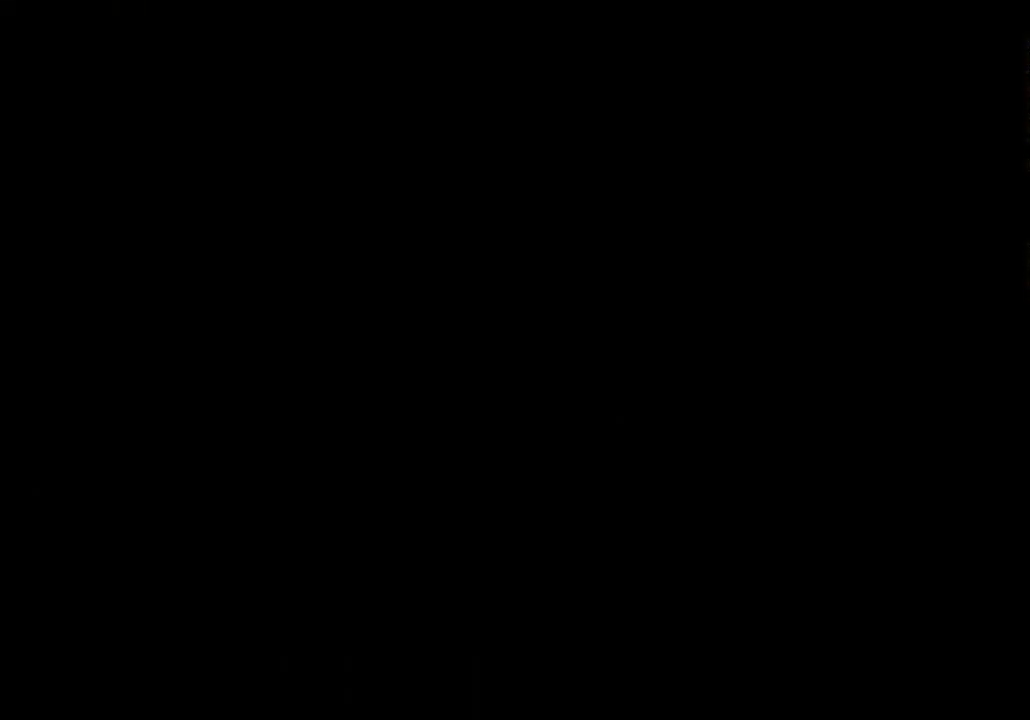
{"buttons": ["X", "DPAD_UP"], "left_stick": "center", "right_stick": "center", "events": [[433, "X", "down"], [467, "DPAD_UP", "down"]]}
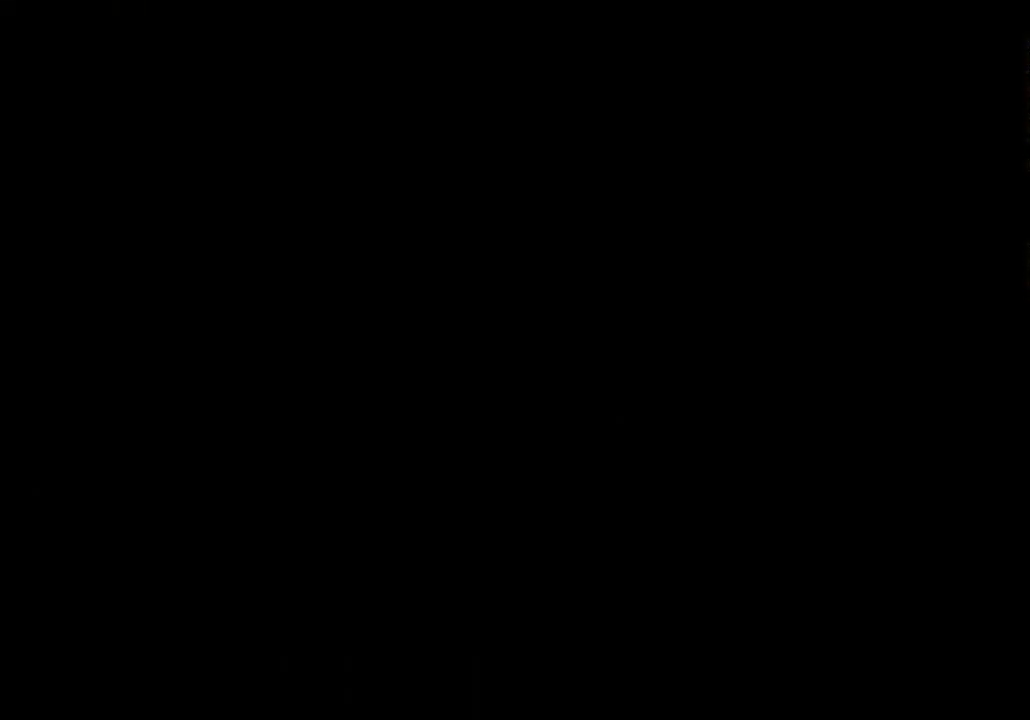
{"buttons": ["X", "DPAD_UP"], "left_stick": "center", "right_stick": "center", "events": []}
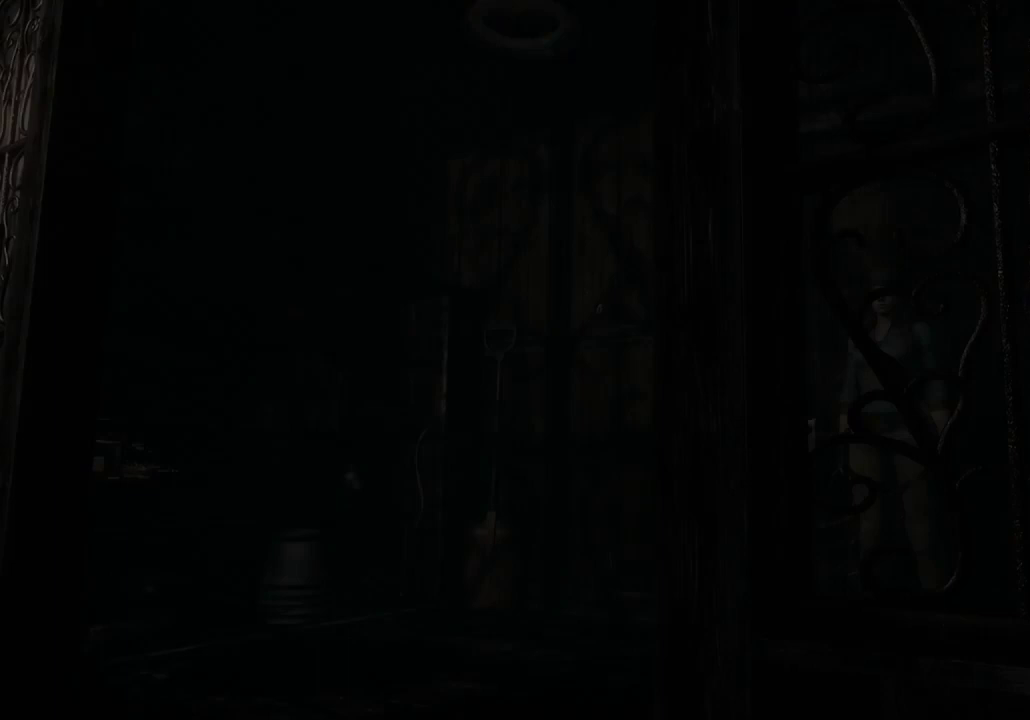
{"buttons": ["X", "DPAD_UP", "DPAD_RIGHT"], "left_stick": "center", "right_stick": "center", "events": [[433, "DPAD_RIGHT", "down"]]}
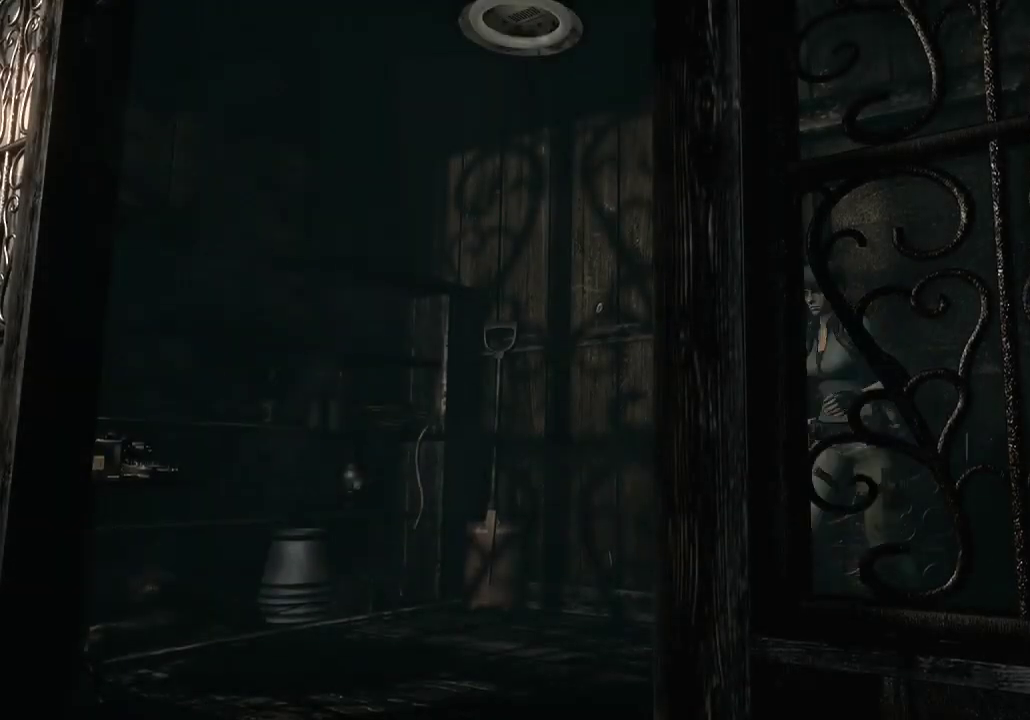
{"buttons": ["X", "DPAD_UP"], "left_stick": "center", "right_stick": "center", "events": [[33, "DPAD_RIGHT", "up"]]}
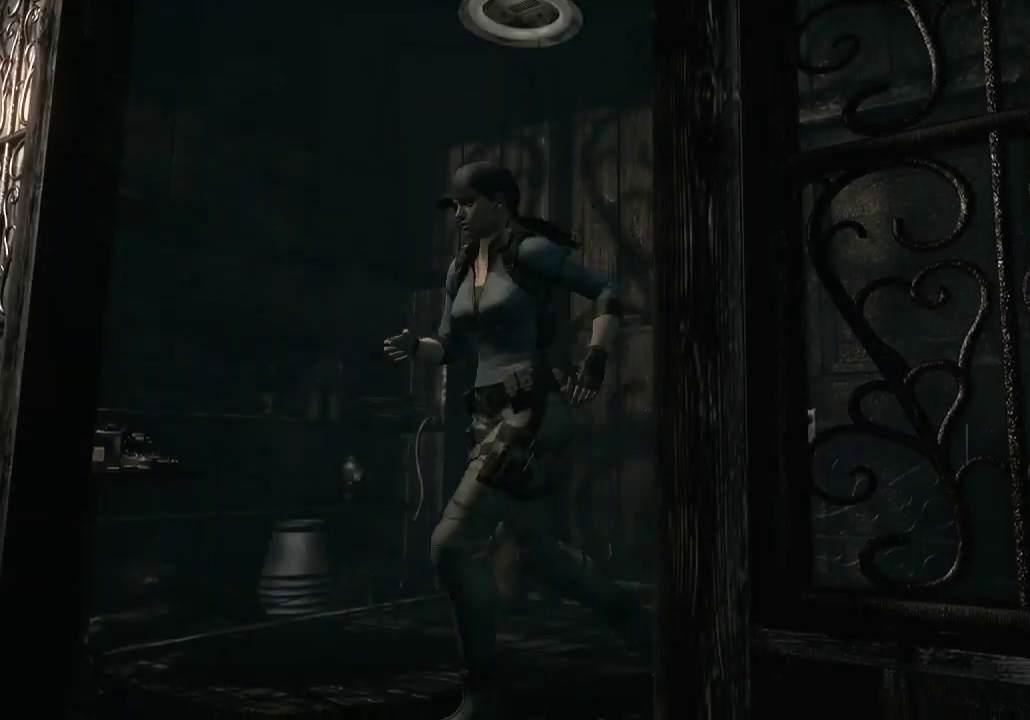
{"buttons": ["X", "DPAD_UP", "DPAD_RIGHT"], "left_stick": "center", "right_stick": "center", "events": [[300, "DPAD_RIGHT", "down"]]}
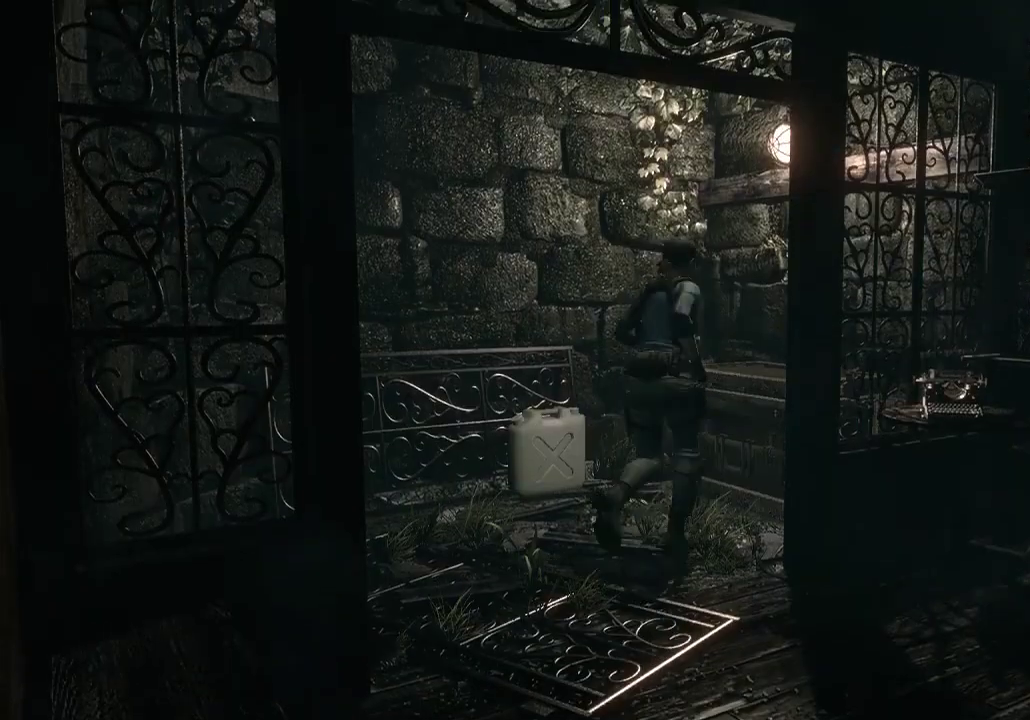
{"buttons": [], "left_stick": "center", "right_stick": "center", "events": [[133, "DPAD_RIGHT", "up"], [167, "A", "down"], [233, "DPAD_UP", "up"], [267, "A", "up"], [367, "A", "down"], [433, "X", "up"], [467, "A", "up"]]}
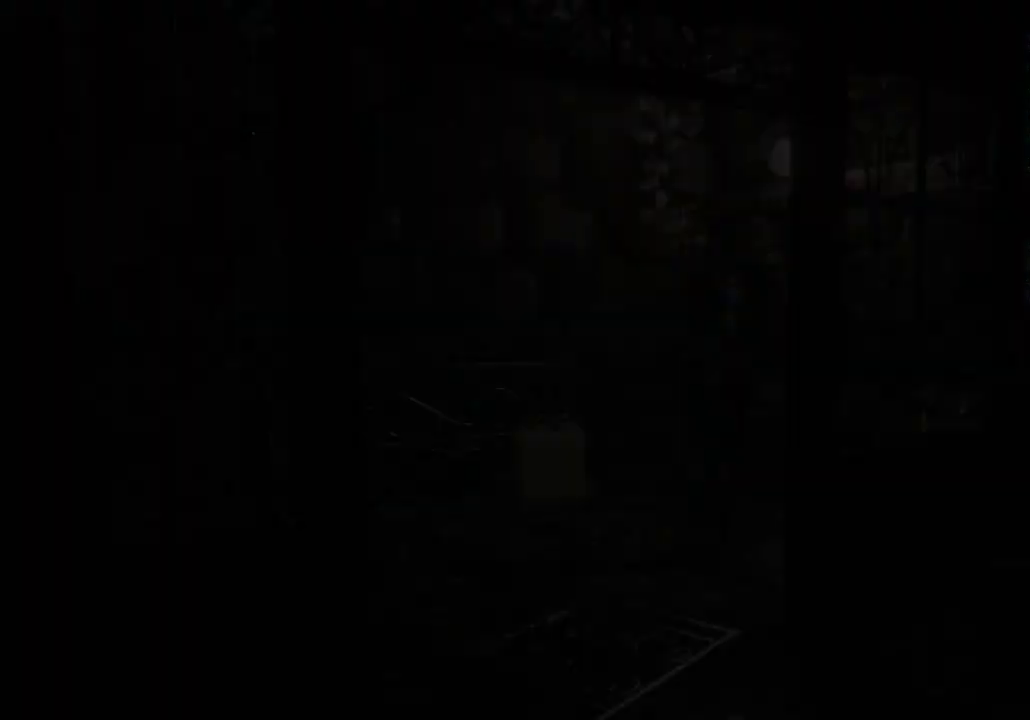
{"buttons": [], "left_stick": "center", "right_stick": "center", "events": [[400, "DPAD_DOWN", "down"], [500, "DPAD_DOWN", "up"]]}
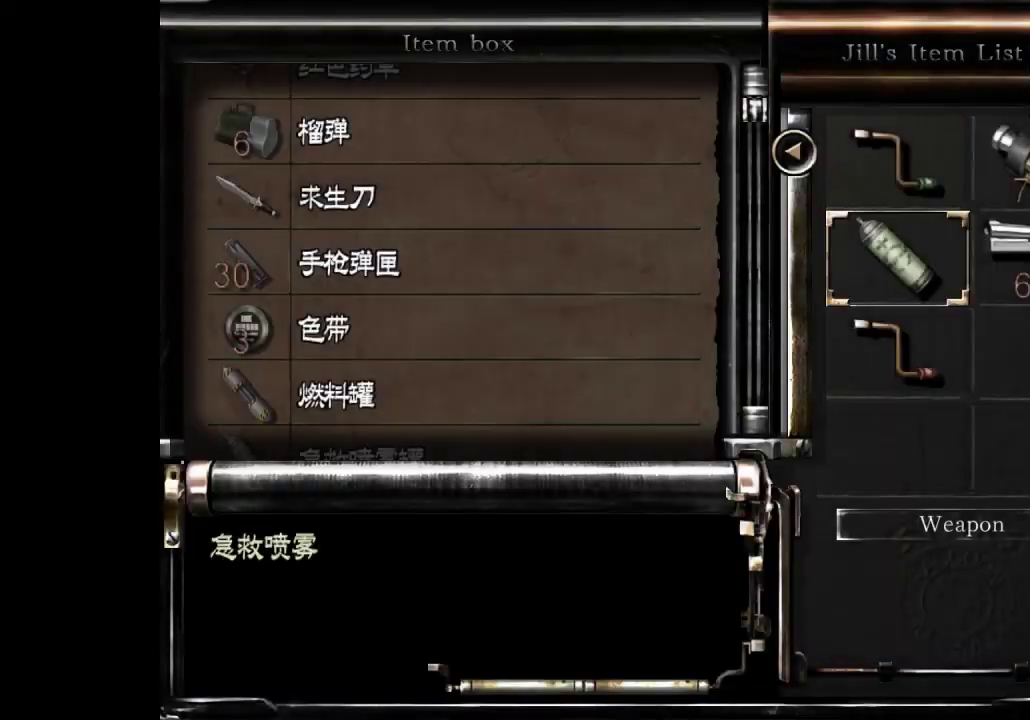
{"buttons": [], "left_stick": "center", "right_stick": "center", "events": [[100, "DPAD_DOWN", "down"], [200, "DPAD_DOWN", "up"], [367, "DPAD_RIGHT", "down"], [433, "DPAD_RIGHT", "up"]]}
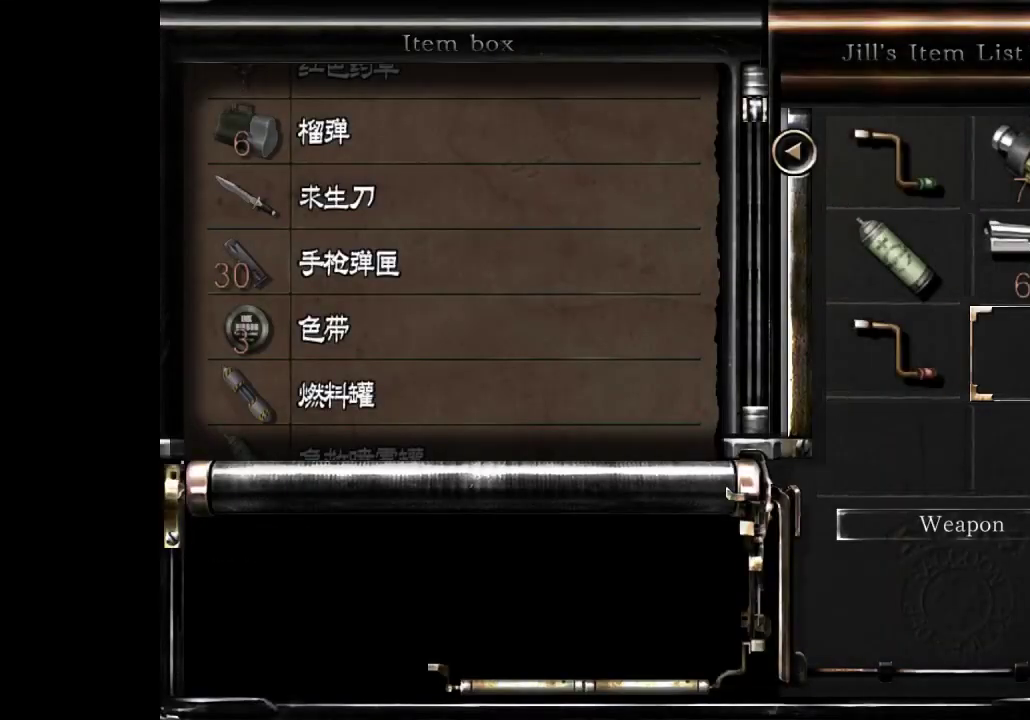
{"buttons": [], "left_stick": "center", "right_stick": "center", "events": [[267, "DPAD_LEFT", "down"], [367, "DPAD_LEFT", "up"]]}
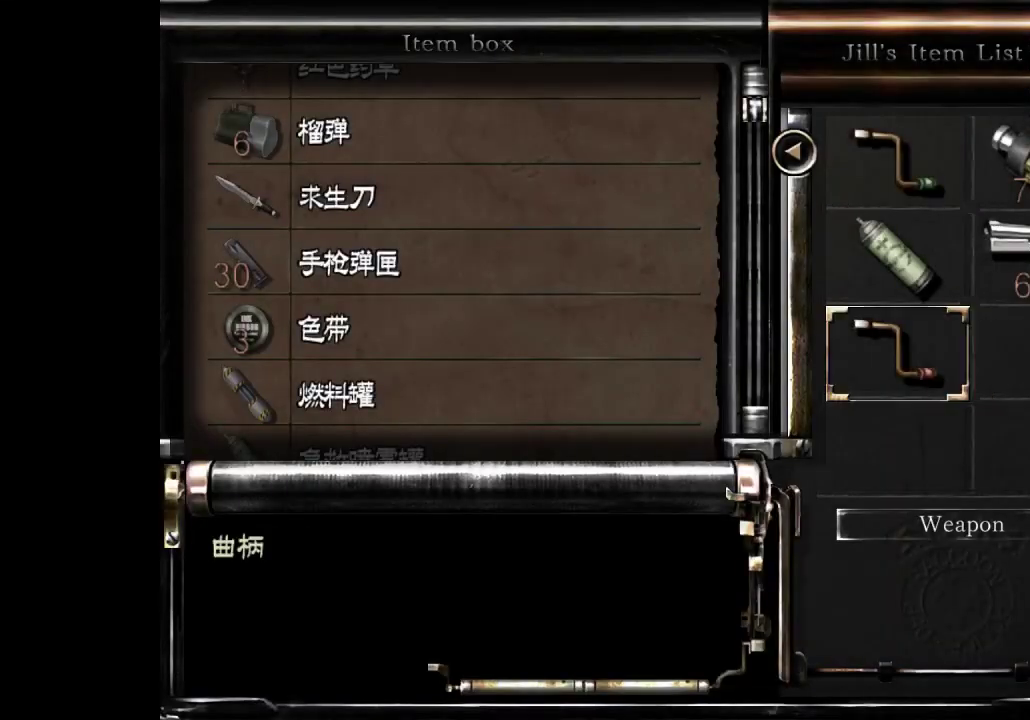
{"buttons": [], "left_stick": "center", "right_stick": "center", "events": [[133, "DPAD_UP", "down"], [200, "DPAD_UP", "up"]]}
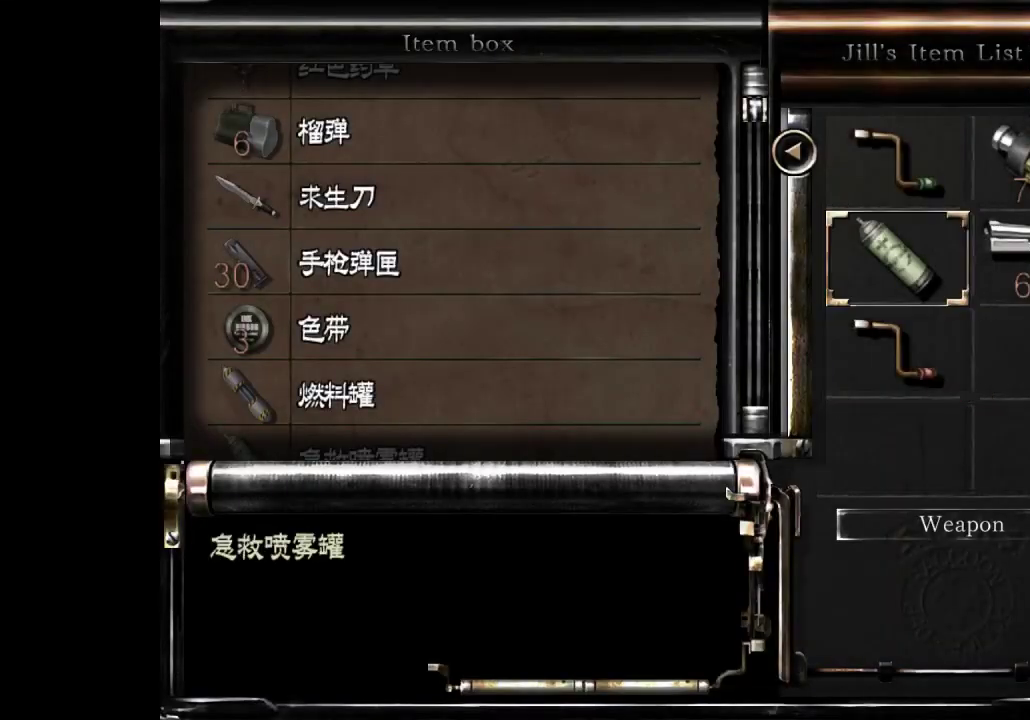
{"buttons": ["DPAD_DOWN"], "left_stick": "center", "right_stick": "center", "events": [[467, "DPAD_DOWN", "down"]]}
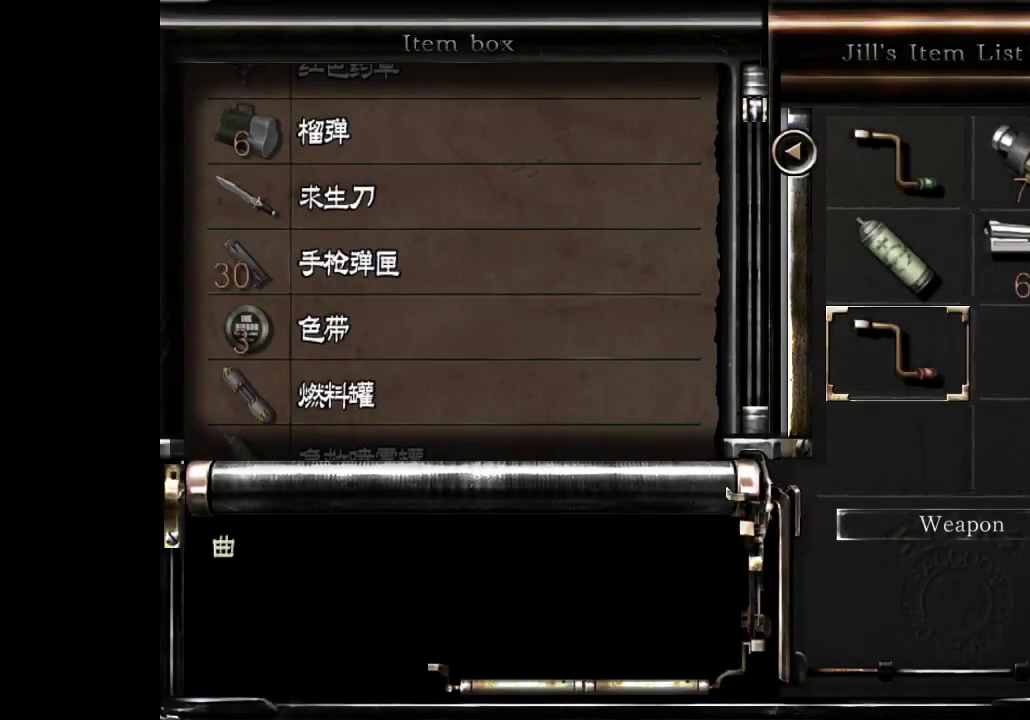
{"buttons": ["DPAD_UP"], "left_stick": "center", "right_stick": "center", "events": [[33, "DPAD_RIGHT", "down"], [100, "DPAD_DOWN", "up"], [100, "DPAD_RIGHT", "up"], [300, "A", "down"], [400, "A", "up"], [433, "DPAD_UP", "down"]]}
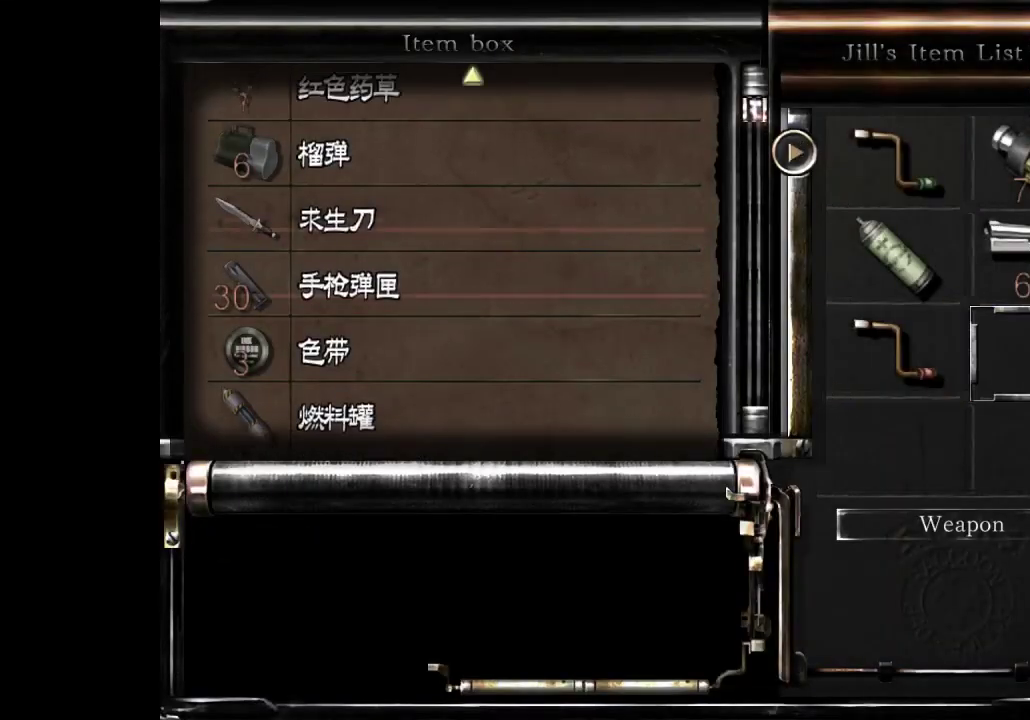
{"buttons": ["DPAD_UP"], "left_stick": "center", "right_stick": "center", "events": []}
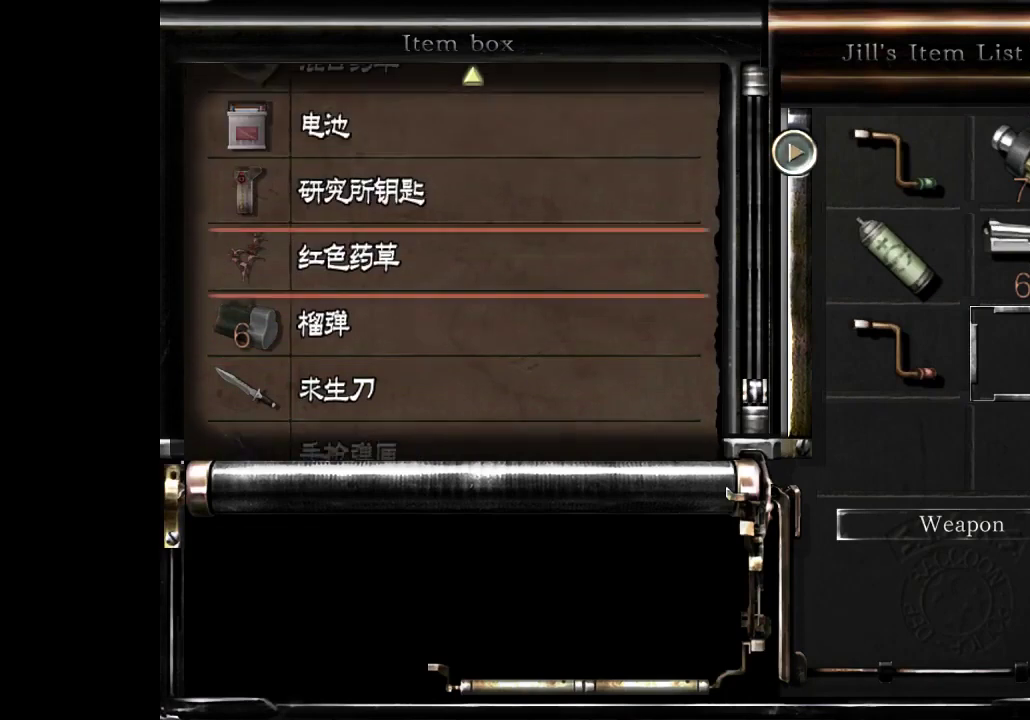
{"buttons": [], "left_stick": "center", "right_stick": "center", "events": [[333, "DPAD_UP", "up"]]}